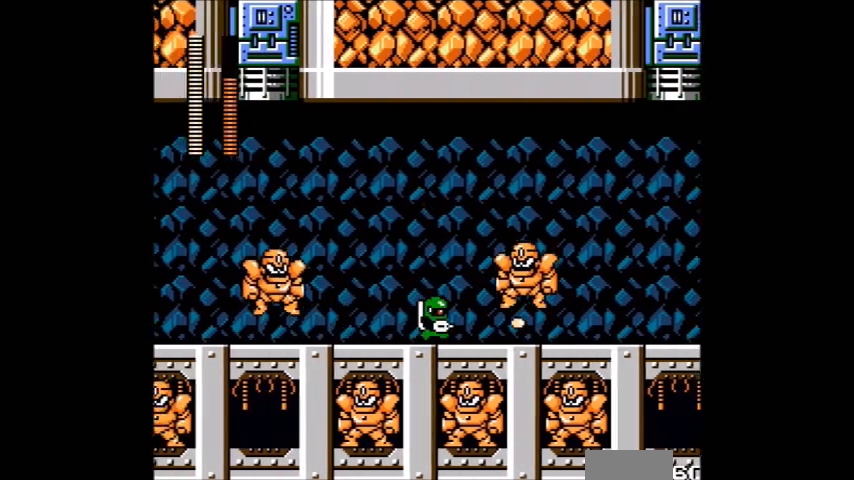
Gameplay with a controller (Nintendo layout); each line is a JSON object with the inputs held at the frame after it. "events" lists button and stick changes between this image and that frame as [ms after this image, input, new state], when the widget could be followed in between. Not read: L3 R3.
{"buttons": ["A", "DPAD_LEFT"], "events": [[66, "DPAD_LEFT", "down"], [100, "A", "down"], [167, "A", "up"], [267, "A", "down"], [267, "DPAD_LEFT", "up"], [267, "DPAD_RIGHT", "down"], [367, "A", "up"], [367, "DPAD_LEFT", "down"], [367, "DPAD_RIGHT", "up"], [467, "A", "down"]]}
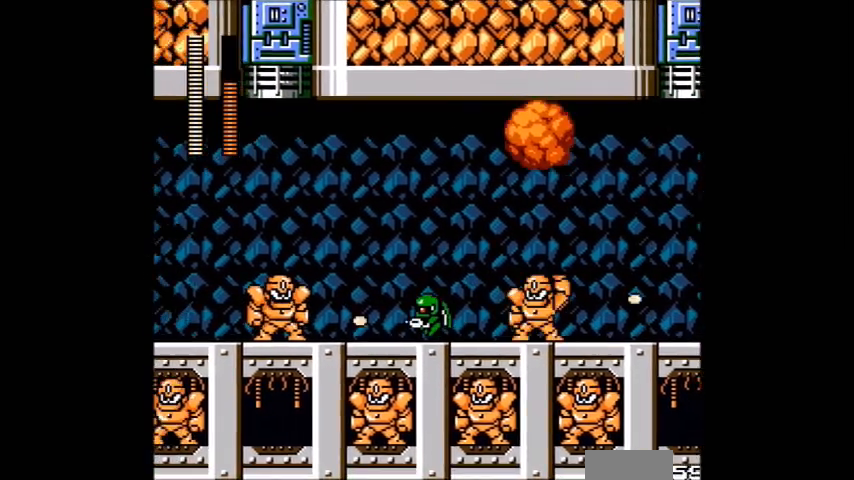
{"buttons": ["A", "DPAD_LEFT"], "events": [[67, "A", "up"], [134, "A", "down"], [234, "A", "up"], [234, "DPAD_LEFT", "up"], [267, "DPAD_RIGHT", "down"], [300, "A", "down"], [367, "A", "up"], [367, "DPAD_LEFT", "down"], [367, "DPAD_RIGHT", "up"], [467, "A", "down"]]}
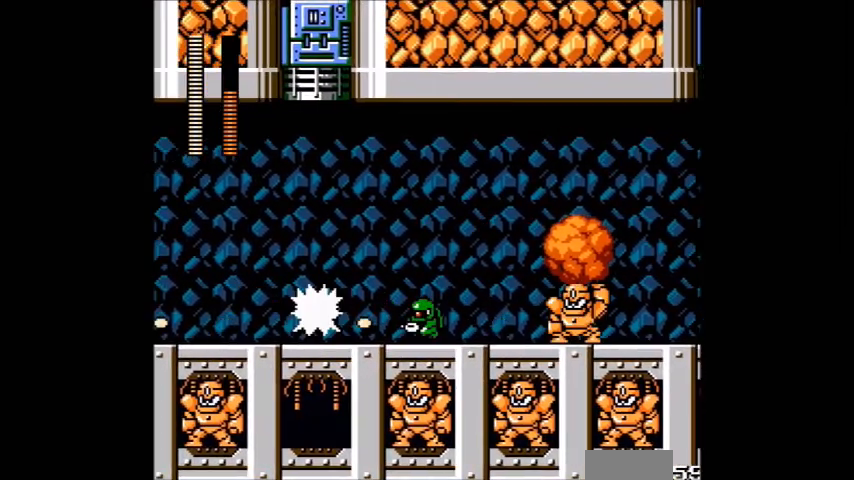
{"buttons": ["B", "C", "DPAD_RIGHT"], "events": [[66, "DPAD_LEFT", "up"], [66, "DPAD_RIGHT", "down"], [167, "DPAD_RIGHT", "up"], [200, "B", "down"], [200, "C", "down"], [200, "DPAD_LEFT", "down"], [267, "A", "up"], [333, "A", "down"], [433, "DPAD_RIGHT", "down"], [467, "DPAD_LEFT", "up"], [500, "A", "up"]]}
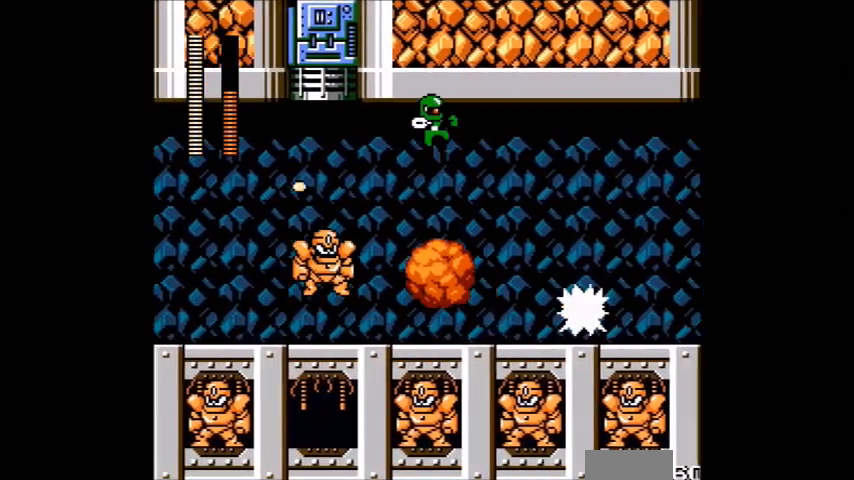
{"buttons": ["A", "DPAD_RIGHT"], "events": [[67, "C", "up"], [134, "A", "down"], [134, "B", "up"], [200, "A", "up"], [267, "A", "down"], [300, "DPAD_RIGHT", "up"], [367, "DPAD_LEFT", "down"], [401, "A", "up"], [467, "A", "down"], [501, "DPAD_LEFT", "up"], [501, "DPAD_RIGHT", "down"]]}
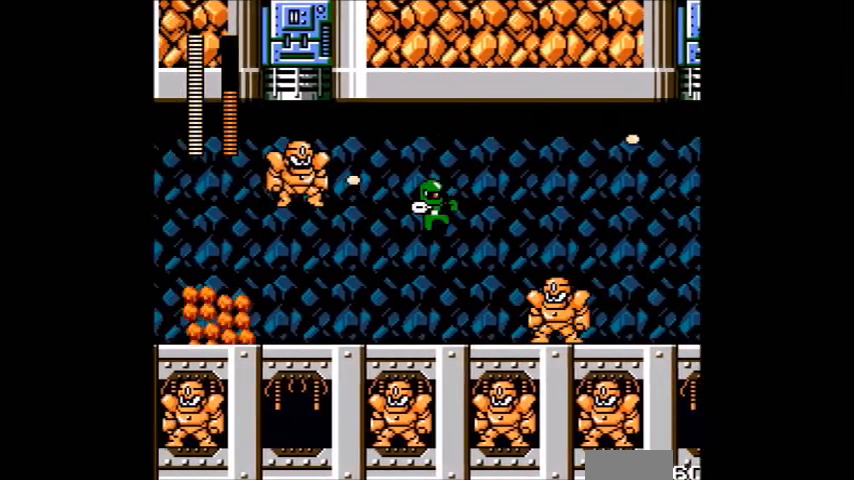
{"buttons": ["A", "DPAD_LEFT"], "events": [[167, "DPAD_LEFT", "down"], [167, "DPAD_RIGHT", "up"], [267, "A", "up"], [300, "A", "down"], [300, "DPAD_LEFT", "up"], [300, "DPAD_RIGHT", "down"], [400, "A", "up"], [467, "A", "down"], [500, "DPAD_LEFT", "down"], [500, "DPAD_RIGHT", "up"]]}
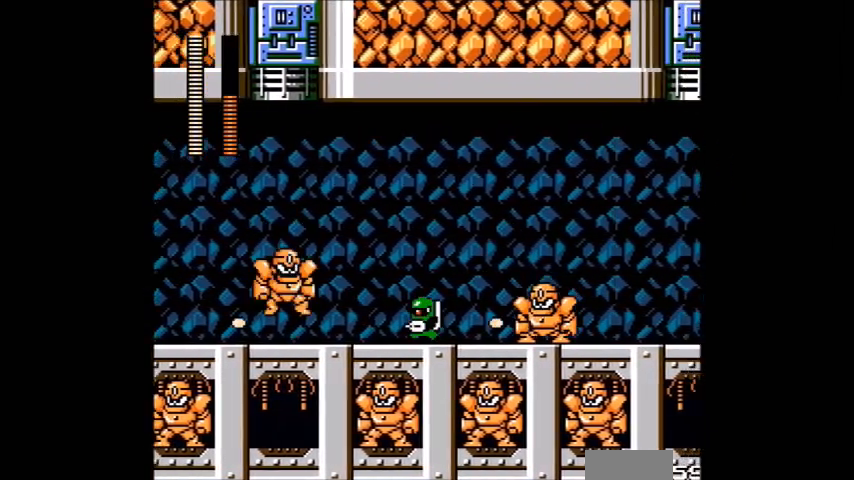
{"buttons": ["A", "DPAD_LEFT"], "events": [[100, "A", "up"], [167, "A", "down"], [167, "DPAD_LEFT", "up"], [200, "DPAD_RIGHT", "down"], [267, "A", "up"], [300, "A", "down"], [300, "DPAD_RIGHT", "up"], [367, "DPAD_LEFT", "down"]]}
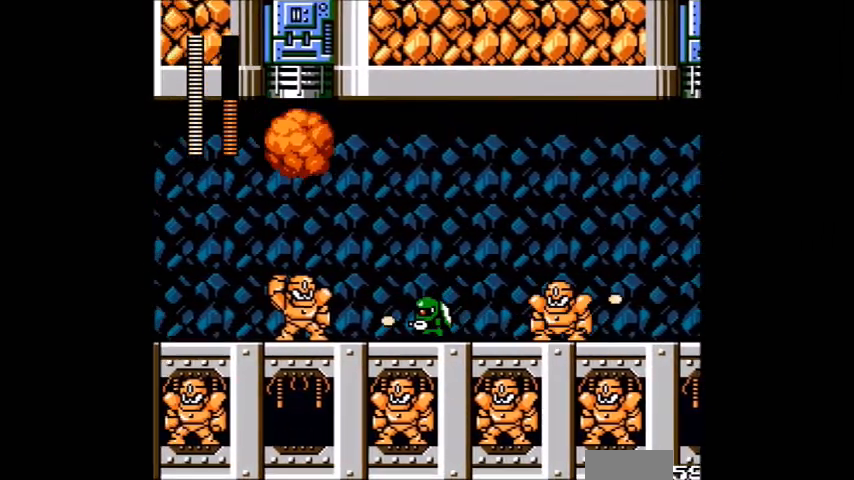
{"buttons": ["DPAD_RIGHT"], "events": [[66, "DPAD_LEFT", "up"], [66, "DPAD_RIGHT", "down"], [100, "A", "up"], [200, "A", "down"], [300, "A", "up"], [300, "DPAD_RIGHT", "up"], [333, "DPAD_LEFT", "down"], [400, "A", "down"], [433, "DPAD_LEFT", "up"], [500, "A", "up"], [500, "DPAD_RIGHT", "down"]]}
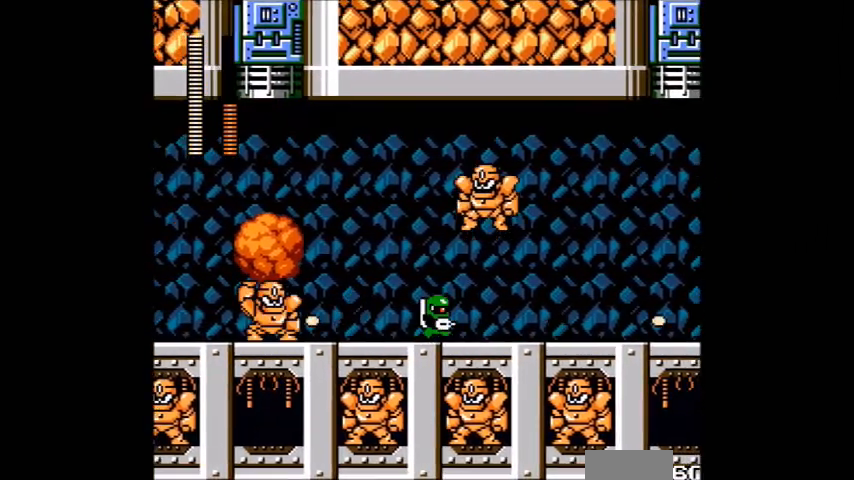
{"buttons": ["DPAD_RIGHT"]}
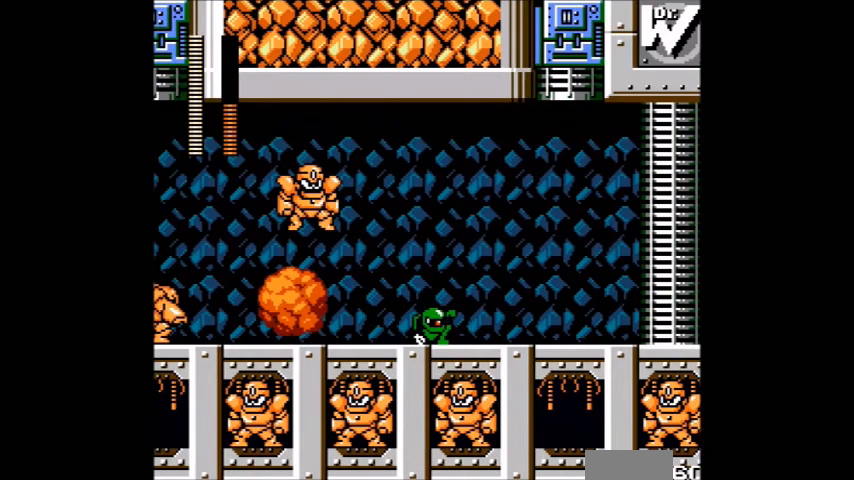
{"buttons": [], "events": [[100, "A", "down"], [100, "B", "down"], [100, "C", "down"], [200, "DPAD_RIGHT", "up"], [233, "DPAD_LEFT", "down"], [333, "A", "up"], [333, "C", "up"], [400, "A", "down"], [433, "B", "up"], [433, "DPAD_LEFT", "up"], [467, "A", "up"]]}
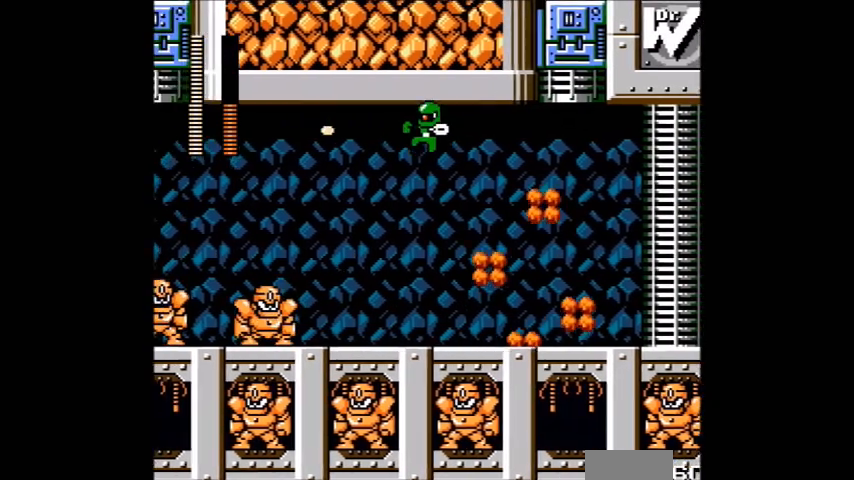
{"buttons": ["A"], "events": [[34, "A", "down"], [134, "A", "up"], [200, "DPAD_LEFT", "down"], [234, "A", "down"], [334, "A", "up"], [334, "DPAD_LEFT", "up"], [434, "A", "down"]]}
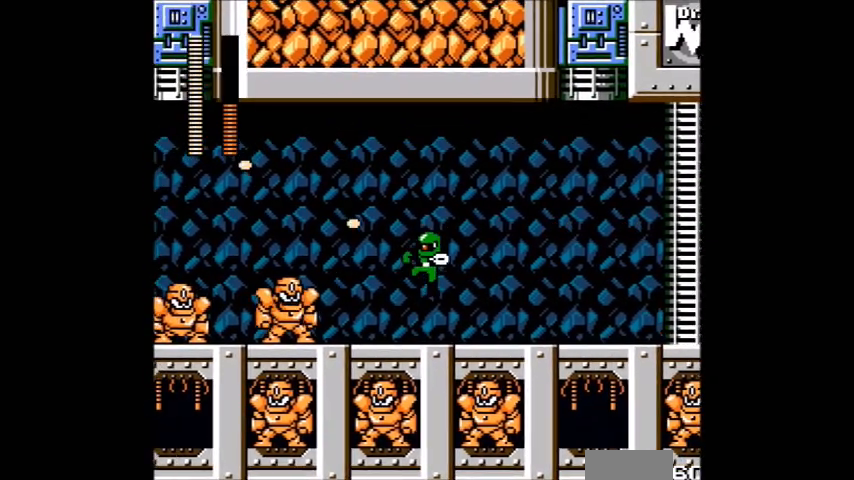
{"buttons": ["A"], "events": [[200, "A", "up"], [300, "A", "down"], [367, "A", "up"], [433, "A", "down"]]}
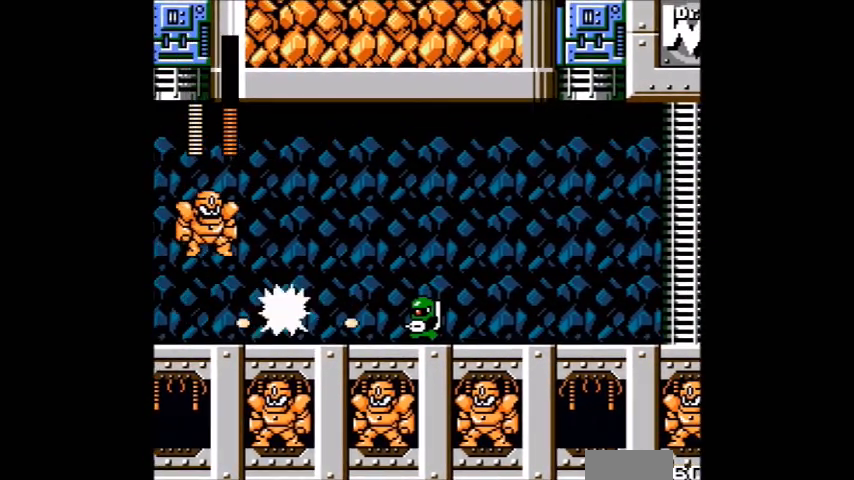
{"buttons": ["B"], "events": [[234, "A", "up"], [300, "A", "down"], [434, "A", "up"], [434, "B", "down"]]}